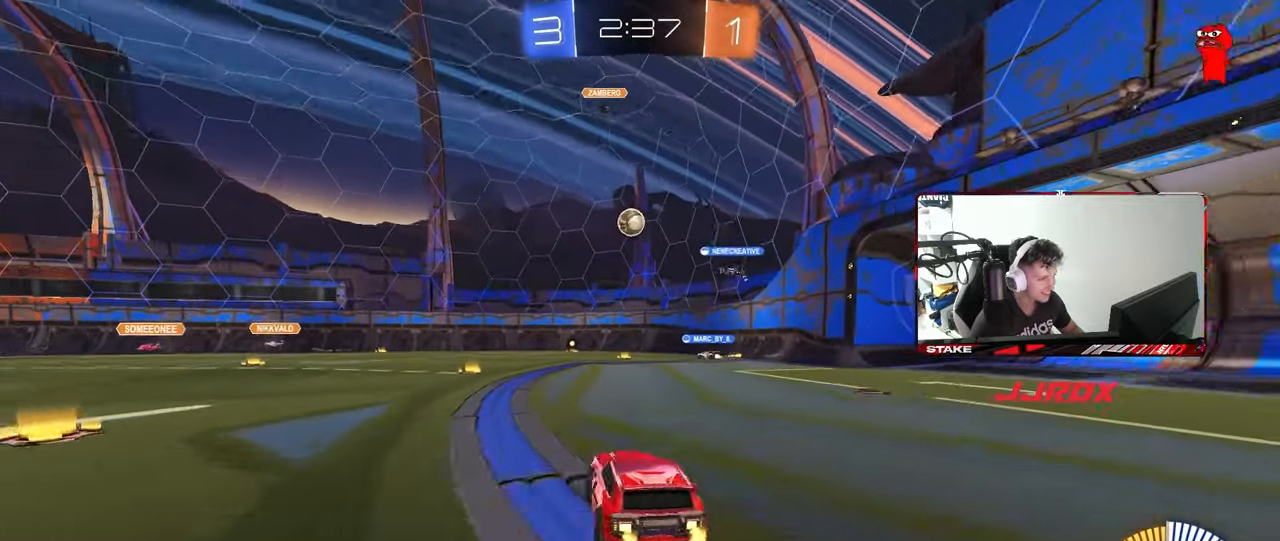
Gameplay with keyboard and mouse; each line is a JSON object with the keys and mouse buttons held at the frame after it. "events" lists presses ("down") and releases ("up") of "1", "2", "3", "4", "5", "a", "alt", "c", "caps_lock", "ctrl", "d", "e", "f", "g", "q", "r", "s", "shift", "space", "t", "tab", "v", "w", "x", "z", "mouse_left", "mouse_wheel" and "mouse_right" between this image and that frame as [ms after this image, input, new state], when the widget could be followed in between. "mouse_left", "mouse_wheel", "mouse_right" = the "left", "wheel", "right" buttons of the "mouse" list. No other keys are recorded. "wheel" means that the mouse wheel is clicked or scrolled. "mouse_move" is the direction in which the mouse moves at that frame (one of eight, or "still"), when it could be read.
{"keys": ["a", "w"], "mouse": ["left"], "mouse_move": "still", "events": [[67, "mouse_left", "down"], [350, "a", "up"], [483, "a", "down"]]}
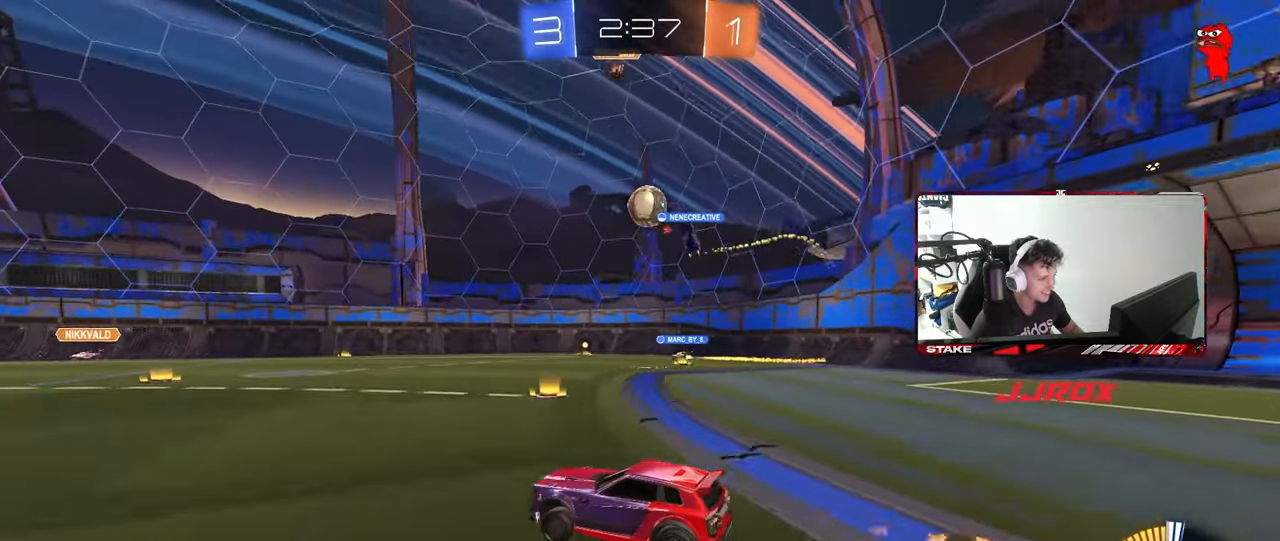
{"keys": ["d", "w"], "mouse": ["left"], "mouse_move": "still", "events": [[33, "mouse_left", "up"], [167, "a", "up"], [167, "d", "down"], [317, "mouse_left", "down"]]}
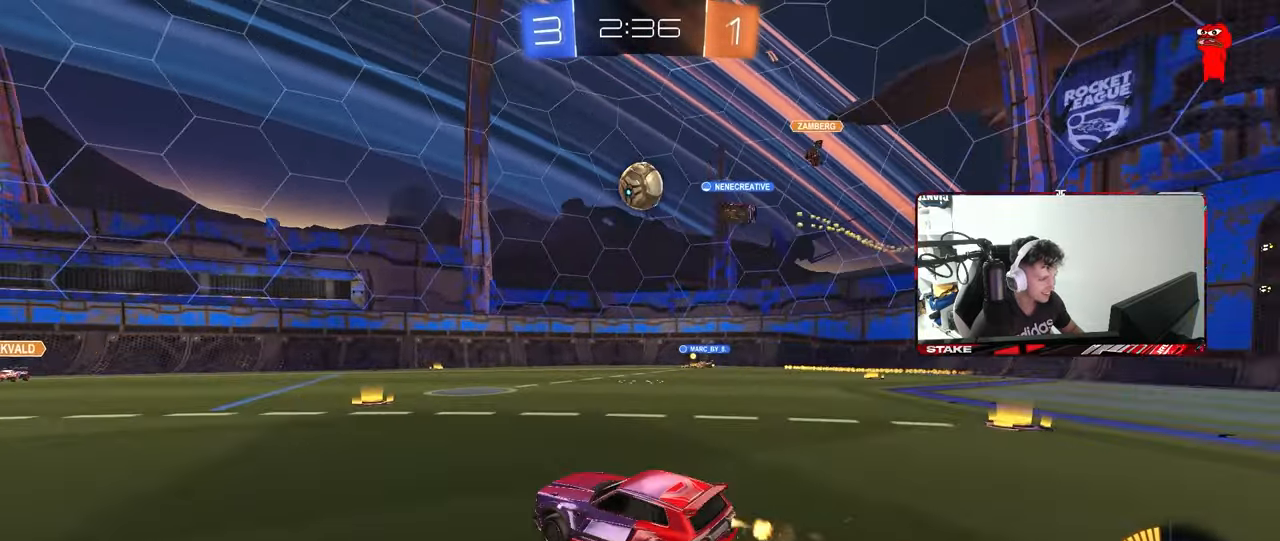
{"keys": ["d"], "mouse": ["right"], "mouse_move": "still", "events": [[83, "d", "up"], [83, "mouse_right", "down"], [83, "w", "up"], [183, "a", "down"], [183, "s", "down"], [183, "shift", "down"], [283, "a", "up"], [283, "mouse_left", "up"], [283, "s", "up"], [283, "shift", "up"], [367, "d", "down"], [417, "s", "down"], [467, "s", "up"]]}
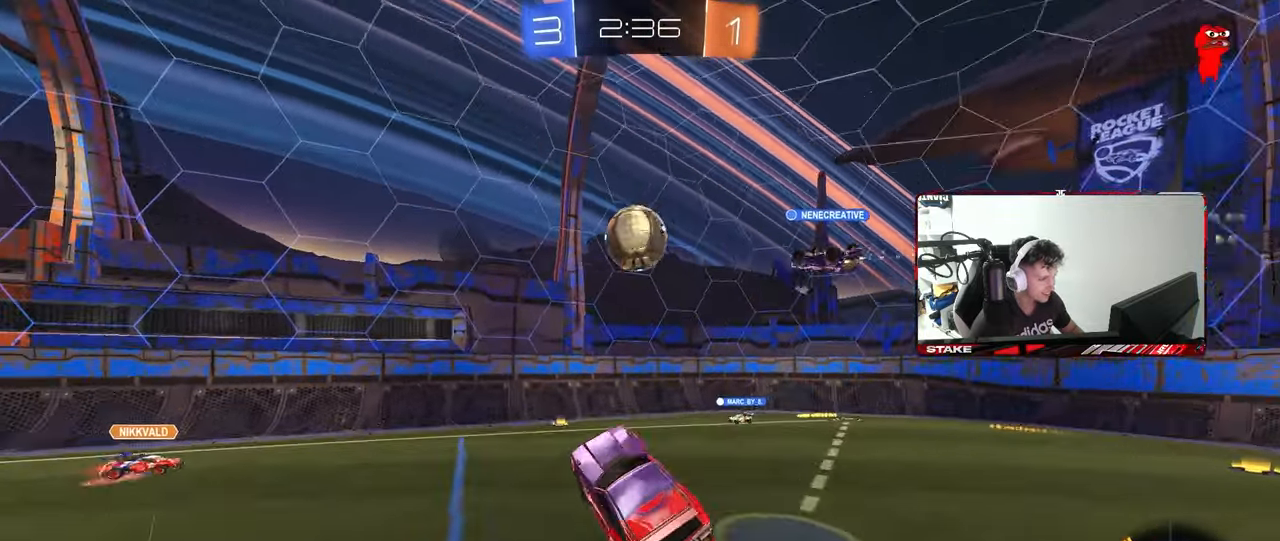
{"keys": ["d", "shift"], "mouse": ["left"], "mouse_move": "still", "events": [[17, "mouse_right", "up"], [67, "mouse_left", "down"], [67, "shift", "down"], [100, "w", "down"], [150, "shift", "up"], [200, "w", "up"], [250, "shift", "down"], [300, "w", "down"], [483, "w", "up"]]}
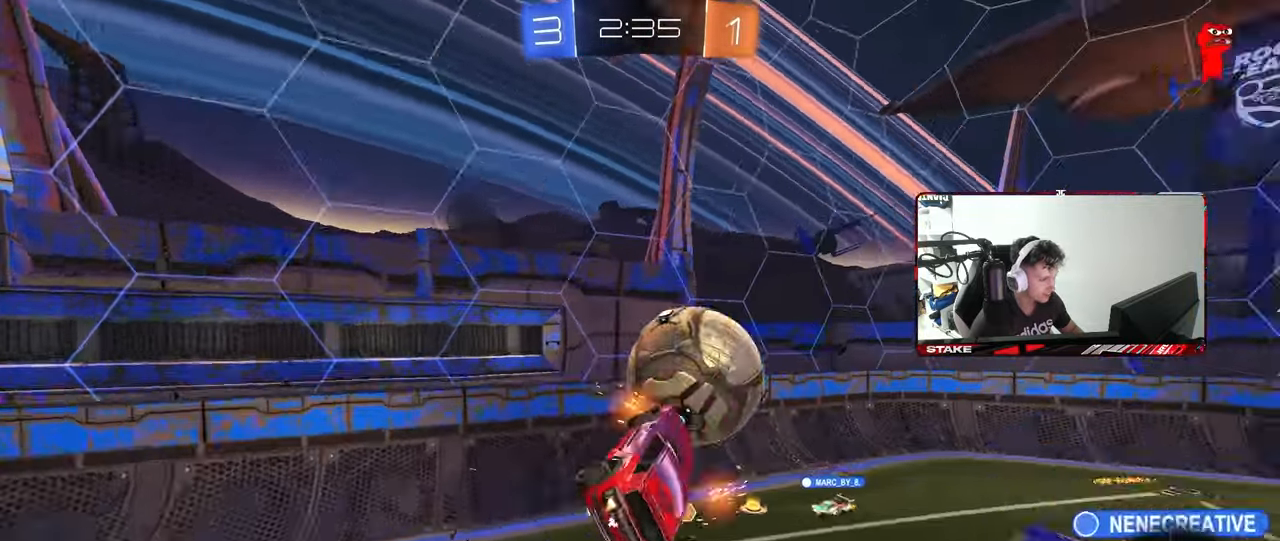
{"keys": ["a", "w"], "mouse": [], "mouse_move": "still", "events": [[167, "s", "down"], [217, "d", "up"], [217, "mouse_left", "up"], [217, "shift", "up"], [267, "a", "down"], [317, "shift", "down"], [350, "s", "up"], [500, "shift", "up"], [500, "w", "down"]]}
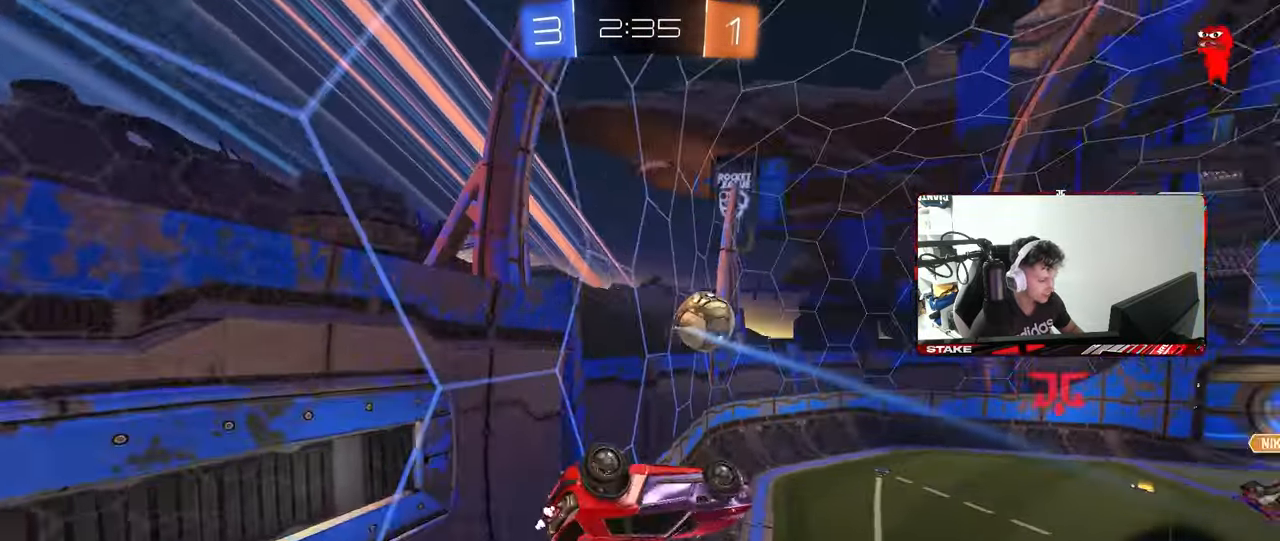
{"keys": ["w"], "mouse": [], "mouse_move": "still", "events": [[50, "a", "up"]]}
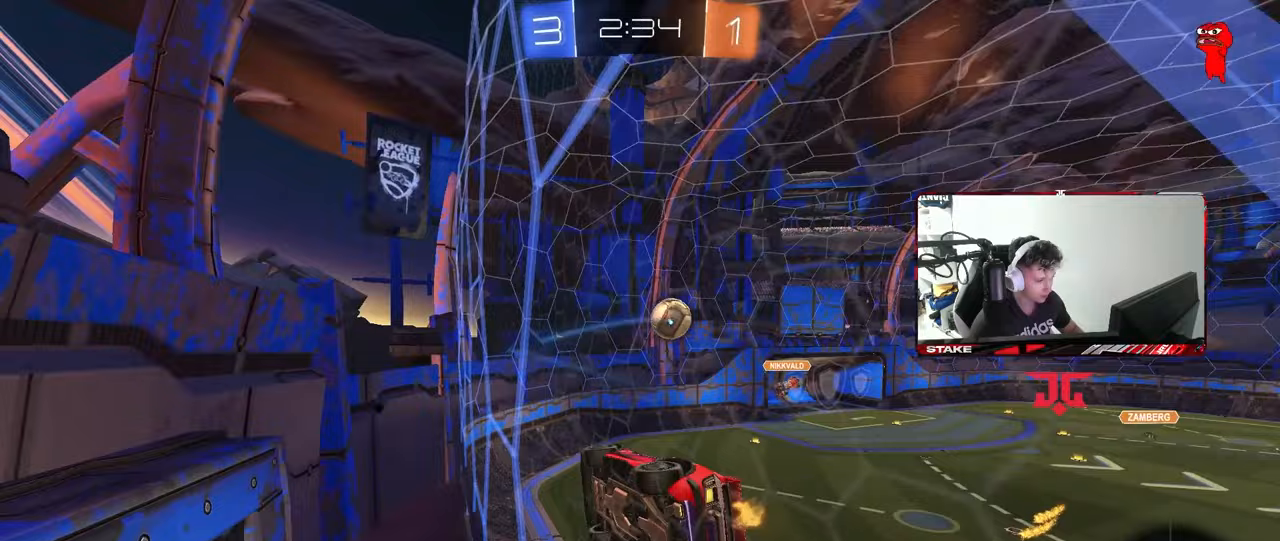
{"keys": ["w"], "mouse": [], "mouse_move": "still", "events": [[17, "d", "down"], [200, "d", "up"]]}
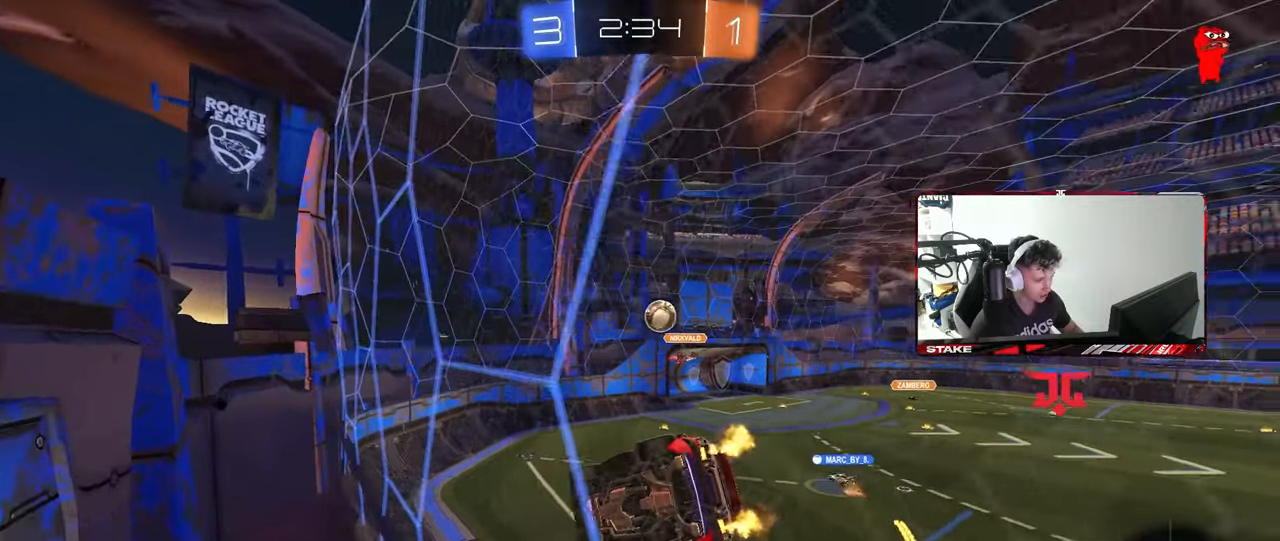
{"keys": ["d"], "mouse": [], "mouse_move": "still", "events": [[33, "mouse_left", "down"], [83, "w", "up"], [117, "mouse_right", "down"], [167, "a", "down"], [217, "s", "down"], [217, "shift", "down"], [317, "mouse_left", "up"], [367, "mouse_right", "up"], [367, "shift", "up"], [400, "a", "up"], [450, "d", "down"], [500, "s", "up"]]}
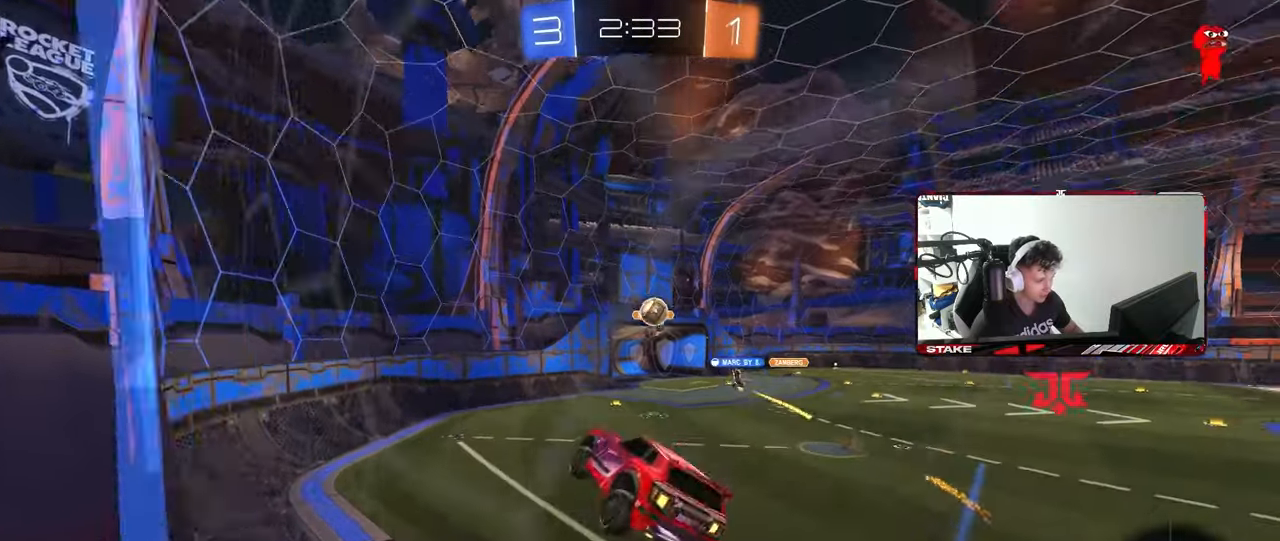
{"keys": ["w"], "mouse": ["left", "right"], "mouse_move": "still", "events": [[83, "d", "up"], [133, "w", "down"], [367, "mouse_left", "down"], [417, "mouse_right", "down"]]}
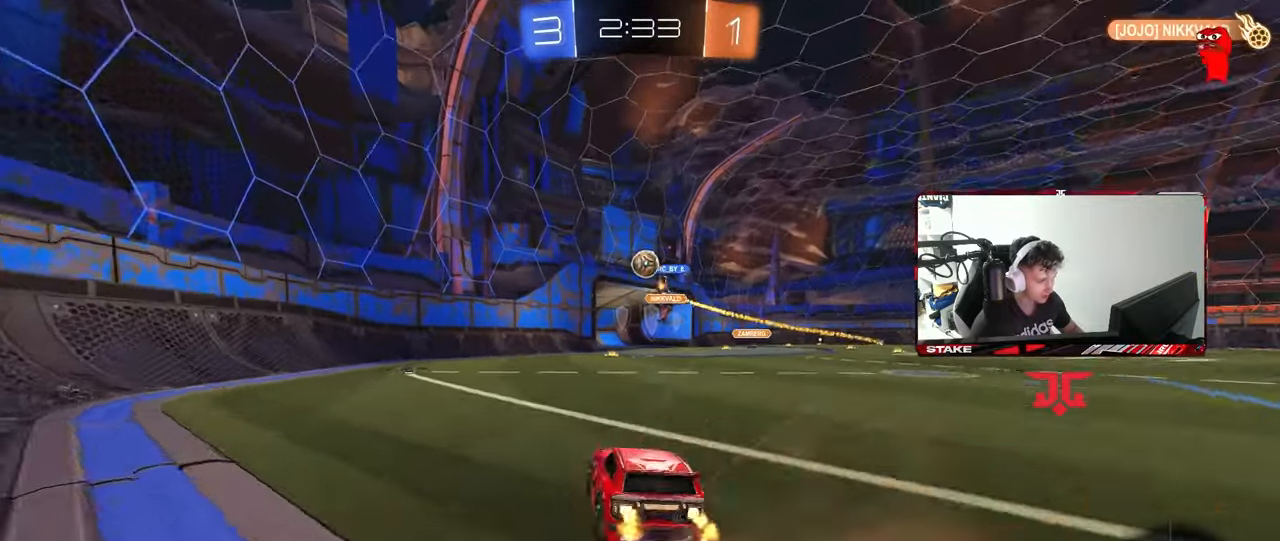
{"keys": ["a", "s"], "mouse": [], "mouse_move": "still", "events": [[117, "mouse_right", "up"], [250, "mouse_left", "up"], [300, "d", "down"], [383, "w", "up"], [433, "a", "down"], [433, "d", "up"], [483, "s", "down"]]}
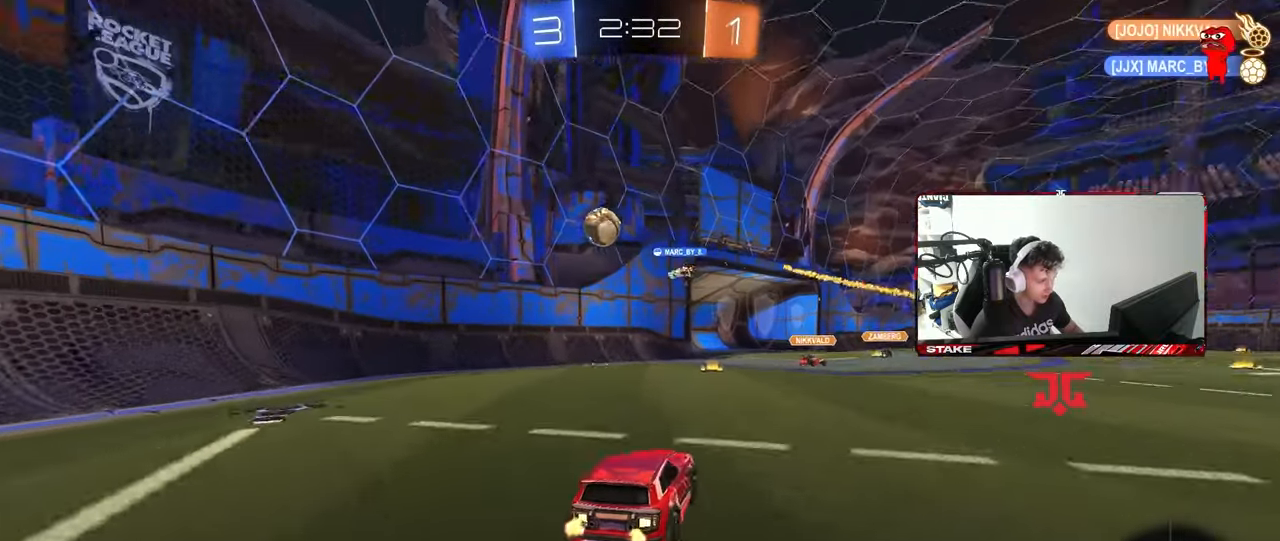
{"keys": ["d"], "mouse": [], "mouse_move": "still", "events": [[117, "s", "up"], [350, "a", "up"], [500, "d", "down"]]}
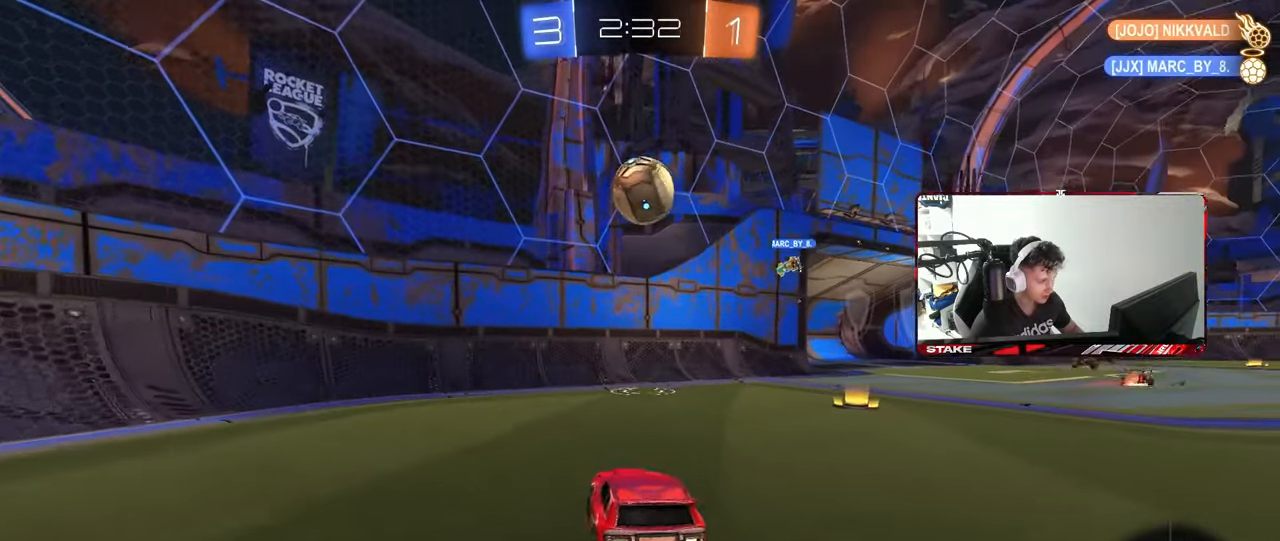
{"keys": ["d"], "mouse": ["right"], "mouse_move": "up-left", "events": [[83, "d", "up"], [333, "d", "down"], [333, "mouse_right", "down"], [333, "s", "down"], [467, "s", "up"]]}
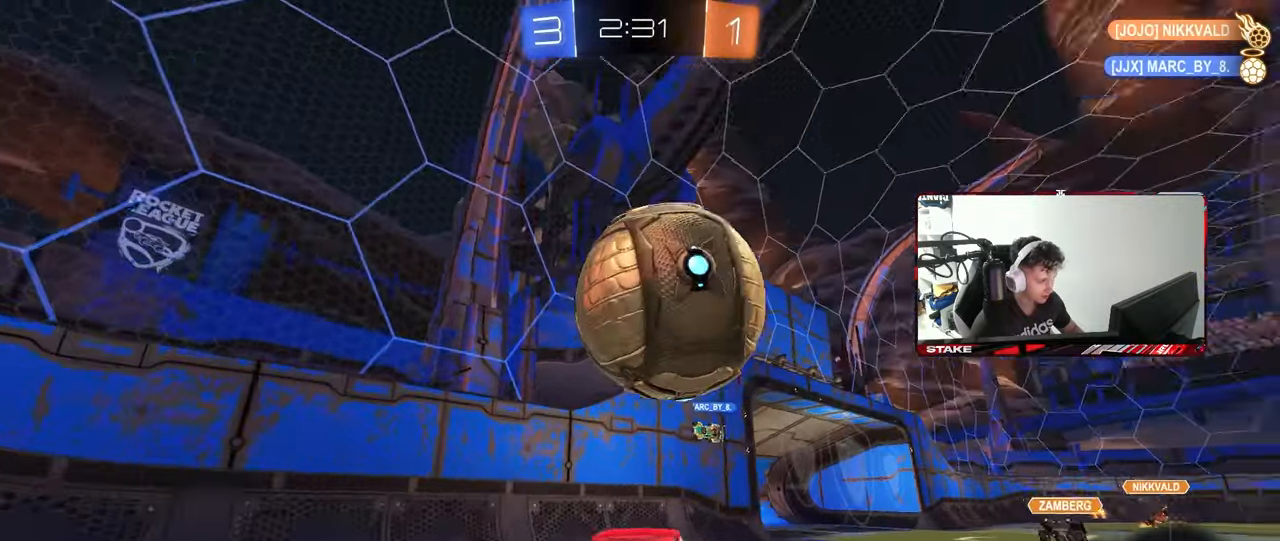
{"keys": ["d", "shift", "space"], "mouse": [], "mouse_move": "still", "events": [[17, "mouse_right", "up"], [67, "mouse_right", "down"], [67, "shift", "down"], [117, "space", "down"], [150, "space", "up"], [233, "mouse_right", "up"], [433, "space", "down"]]}
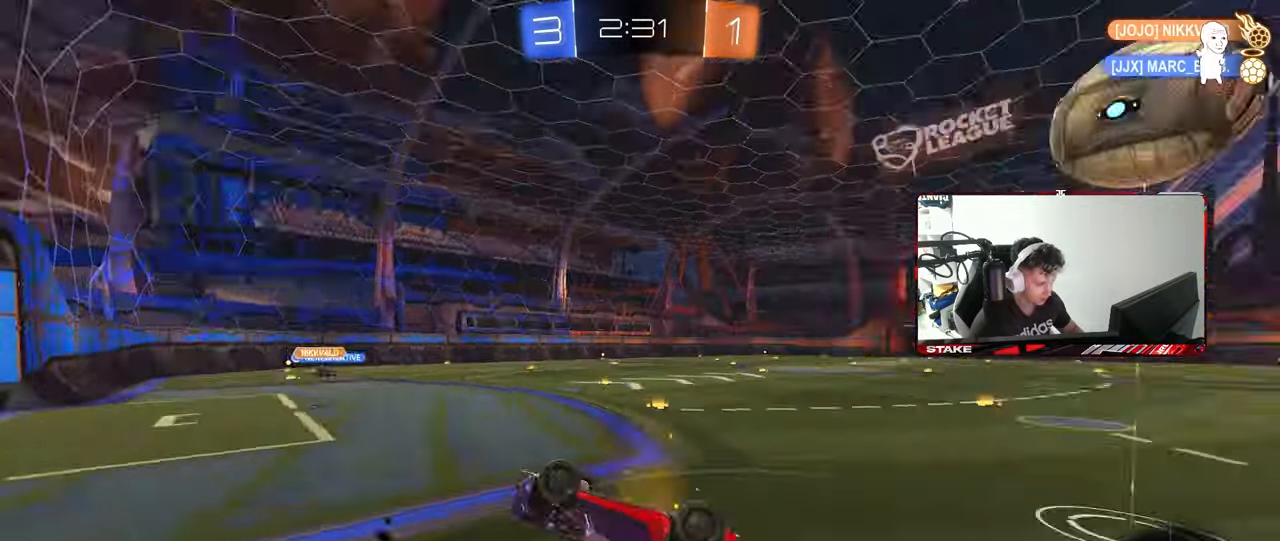
{"keys": ["a", "w"], "mouse": [], "mouse_move": "still", "events": [[117, "space", "up"], [217, "d", "up"], [267, "shift", "up"], [450, "a", "down"], [500, "w", "down"]]}
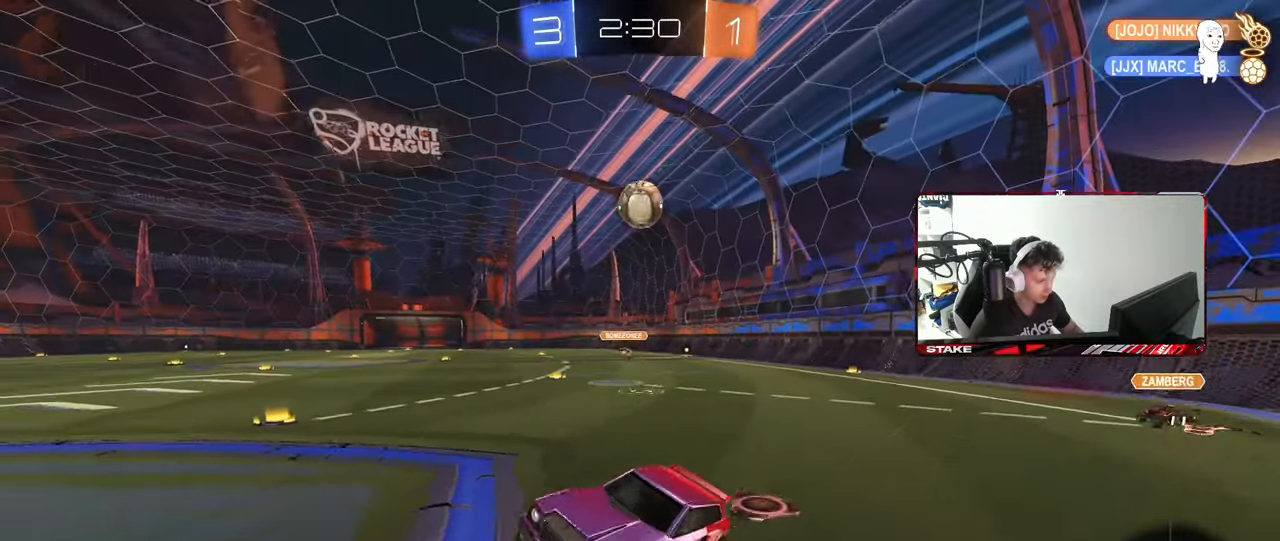
{"keys": ["a", "w"], "mouse": [], "mouse_move": "still", "events": []}
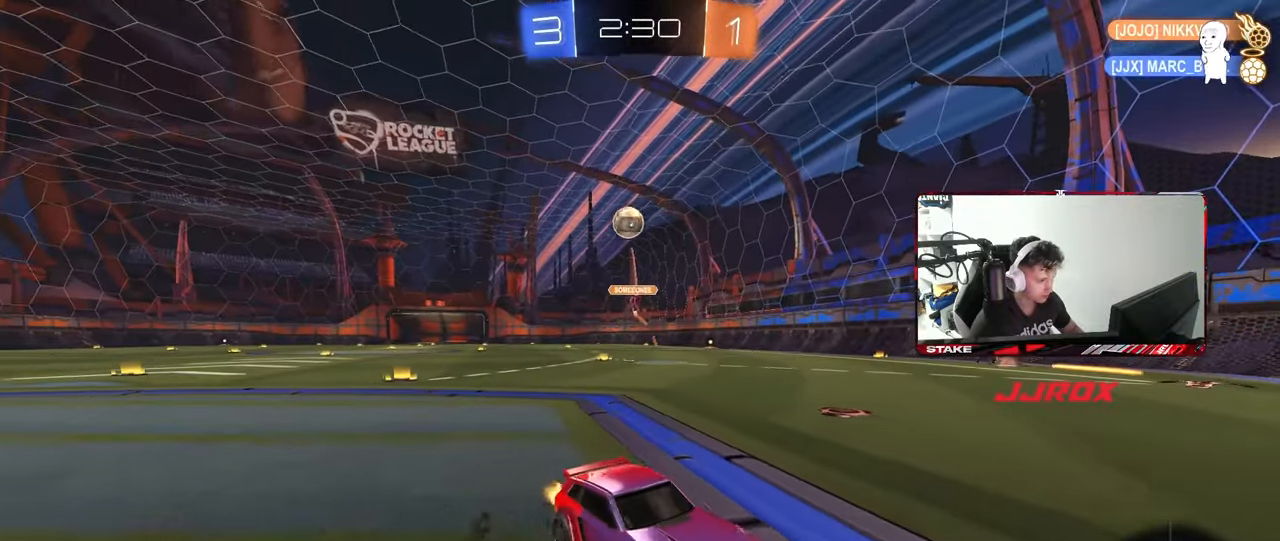
{"keys": ["d", "w"], "mouse": [], "mouse_move": "still", "events": [[17, "a", "up"], [150, "d", "down"], [250, "d", "up"], [433, "d", "down"]]}
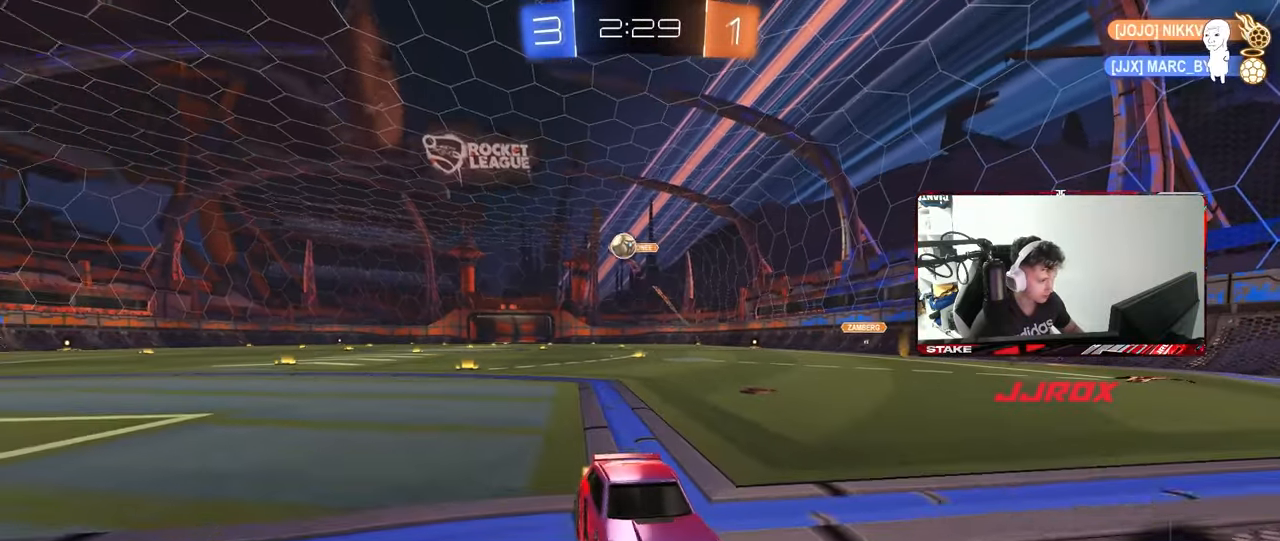
{"keys": [], "mouse": ["left", "right"], "mouse_move": "still", "events": [[83, "d", "up"], [117, "d", "down"], [217, "shift", "down"], [317, "shift", "up"], [350, "mouse_left", "down"], [500, "d", "up"], [500, "mouse_right", "down"], [500, "w", "up"]]}
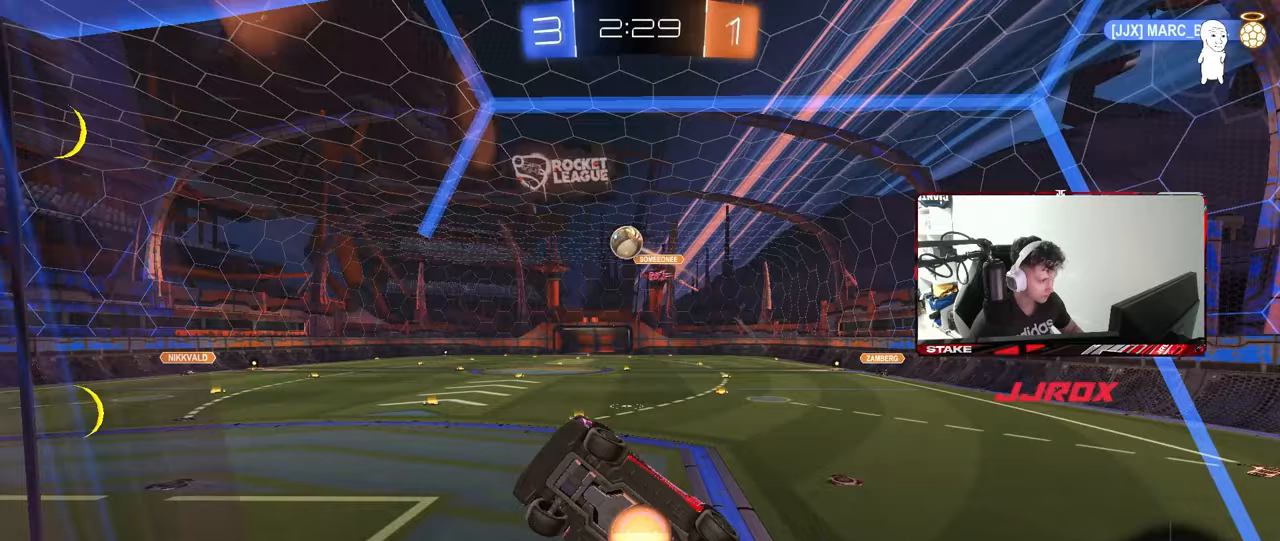
{"keys": ["a", "w"], "mouse": [], "mouse_move": "left", "events": [[50, "d", "down"], [83, "s", "down"], [133, "a", "down"], [133, "d", "up"], [133, "shift", "down"], [183, "mouse_left", "up"], [283, "mouse_left", "down"], [283, "mouse_right", "up"], [367, "s", "up"], [417, "mouse_left", "up"], [467, "shift", "up"], [467, "w", "down"]]}
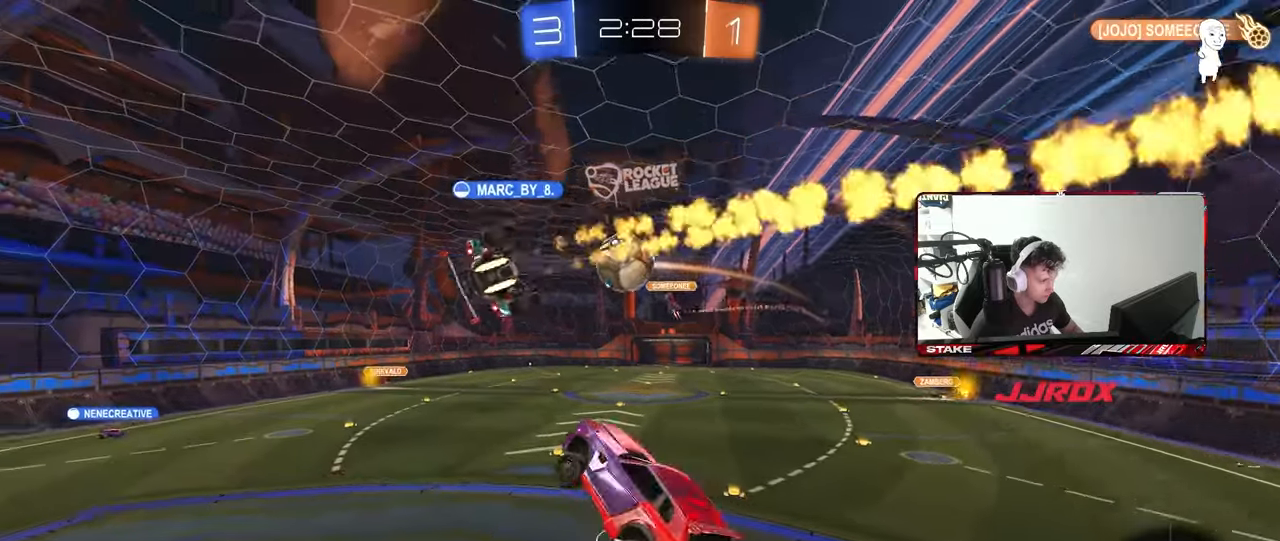
{"keys": [], "mouse": [], "mouse_move": "still", "events": [[17, "a", "up"], [17, "d", "down"], [117, "d", "up"], [200, "w", "up"]]}
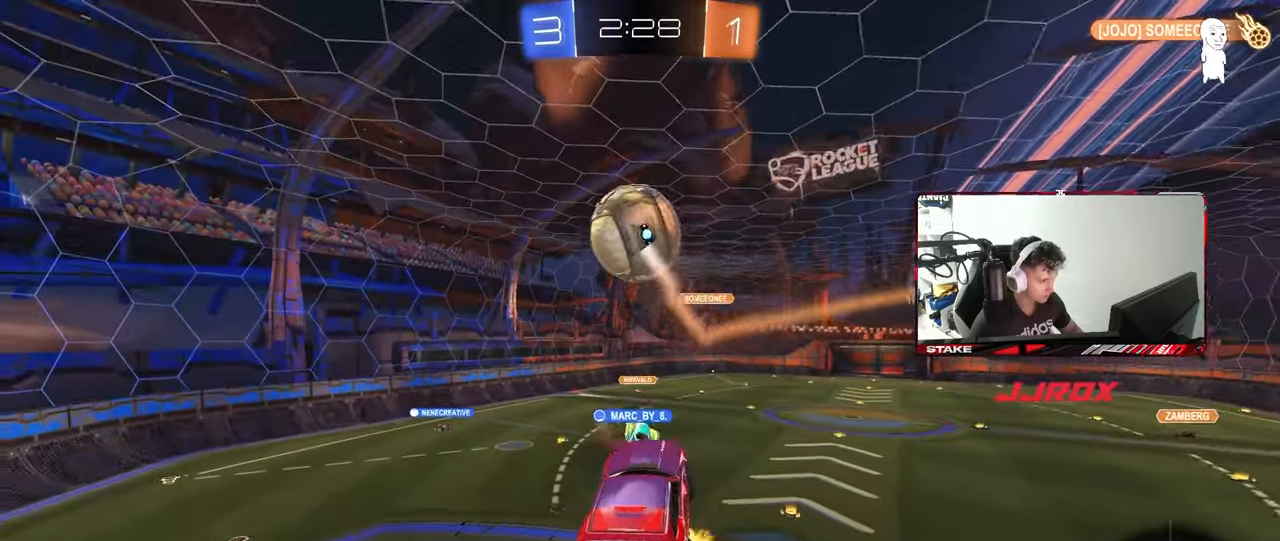
{"keys": ["space"], "mouse": [], "mouse_move": "still", "events": [[217, "a", "down"], [217, "w", "down"], [400, "a", "up"], [400, "w", "up"], [450, "space", "down"]]}
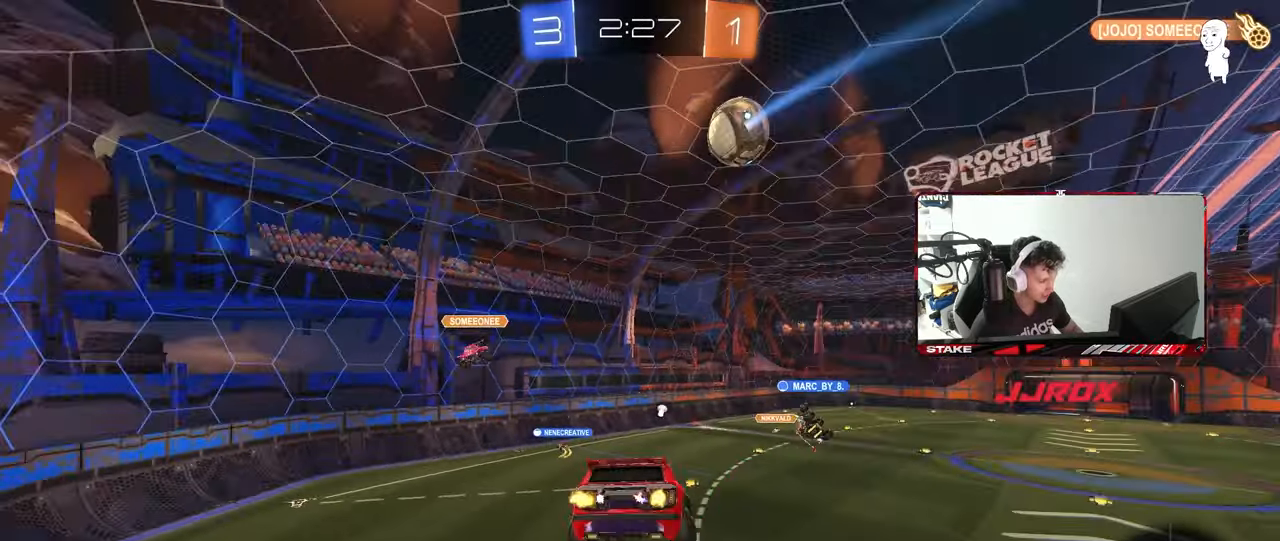
{"keys": [], "mouse": [], "mouse_move": "still", "events": [[83, "s", "down"], [83, "space", "up"], [183, "d", "down"], [283, "space", "down"], [333, "a", "down"], [333, "d", "up"], [417, "a", "up"], [417, "s", "up"], [467, "space", "up"]]}
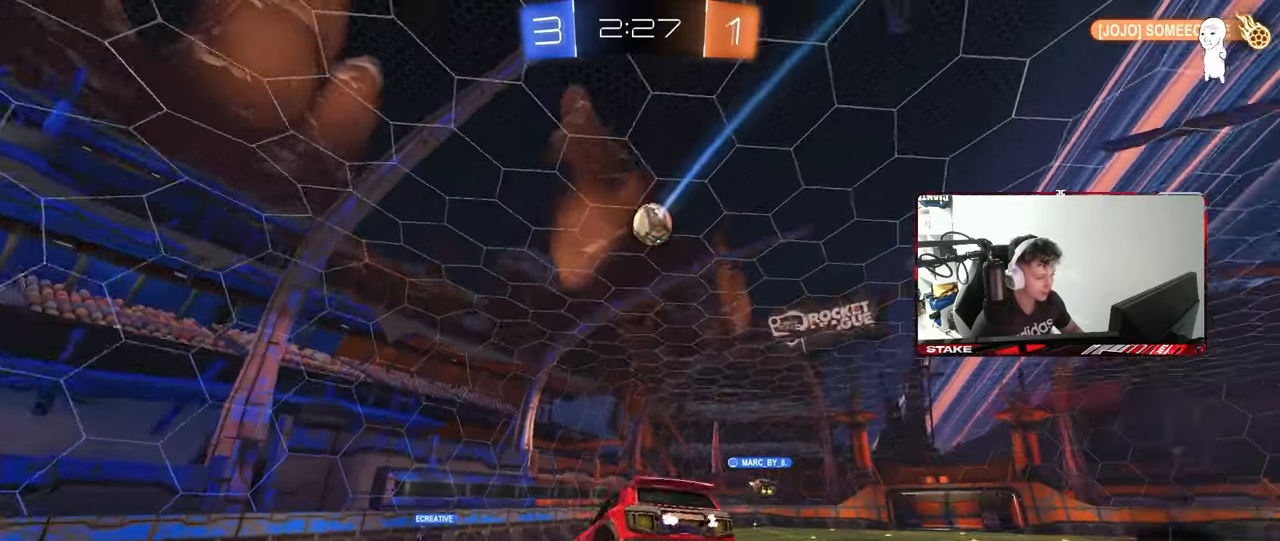
{"keys": ["w"], "mouse": [], "mouse_move": "still", "events": [[150, "s", "down"], [250, "d", "down"], [250, "s", "up"], [333, "d", "up"], [383, "w", "down"]]}
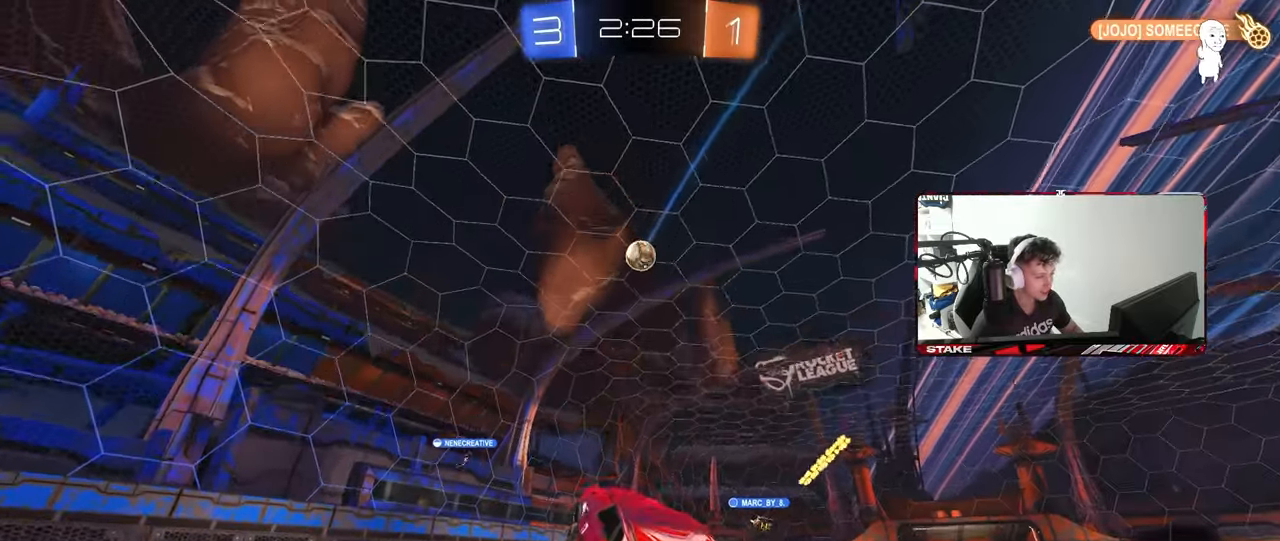
{"keys": ["w"], "mouse": [], "mouse_move": "still", "events": [[33, "d", "down"], [167, "d", "up"], [350, "d", "down"], [450, "d", "up"]]}
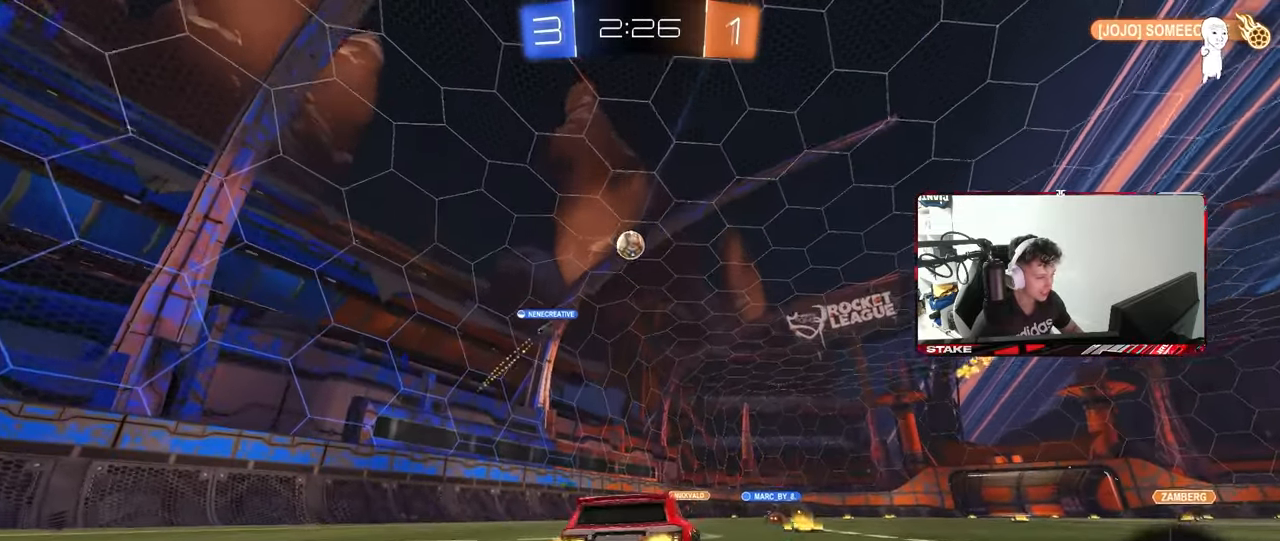
{"keys": ["d", "w"], "mouse": [], "mouse_move": "still", "events": [[333, "d", "down"]]}
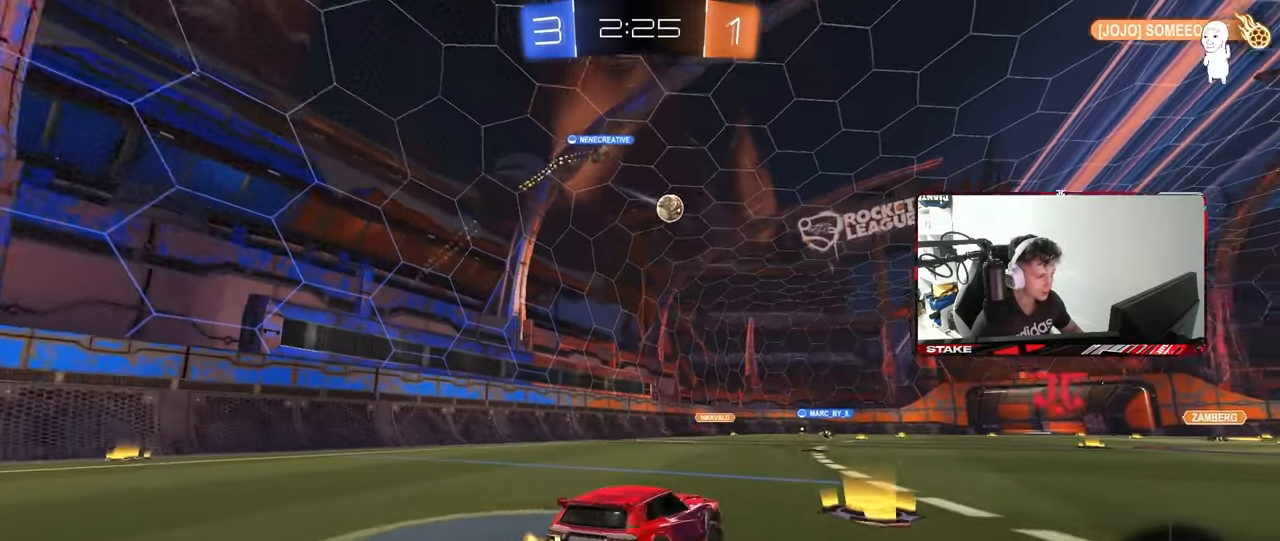
{"keys": ["d", "s", "shift"], "mouse": ["right"], "mouse_move": "down-left", "events": [[150, "d", "up"], [200, "mouse_left", "down"], [250, "d", "down"], [250, "mouse_right", "down"], [300, "shift", "down"], [333, "mouse_right", "up"], [383, "mouse_right", "down"], [383, "s", "down"], [383, "w", "up"], [483, "mouse_left", "up"]]}
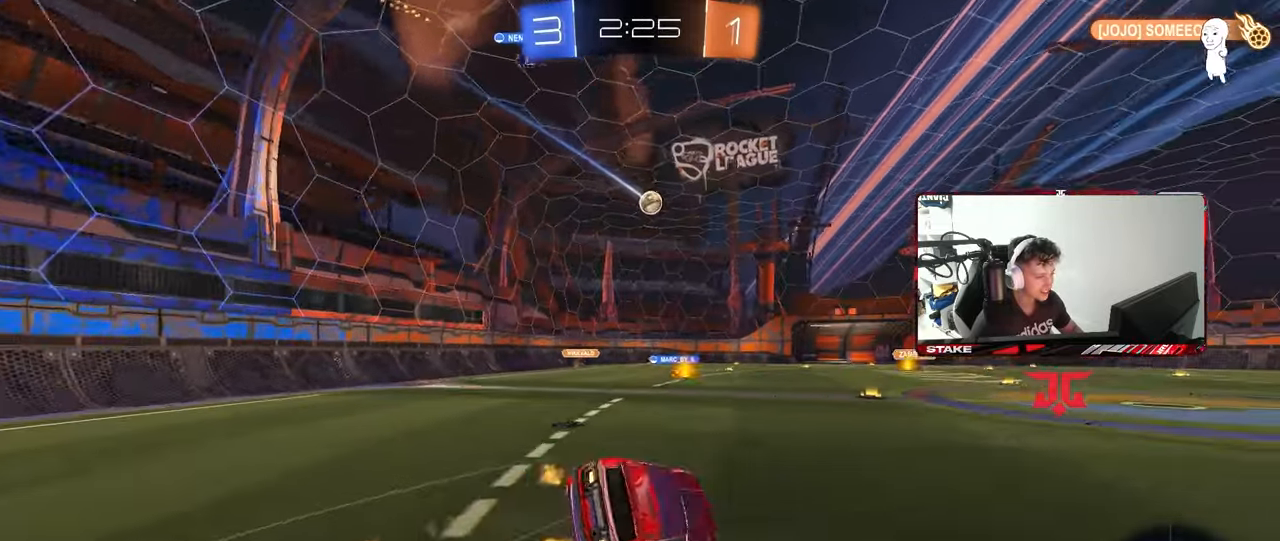
{"keys": ["d", "s", "shift"], "mouse": [], "mouse_move": "still", "events": [[33, "mouse_right", "up"], [267, "s", "up"], [367, "s", "down"]]}
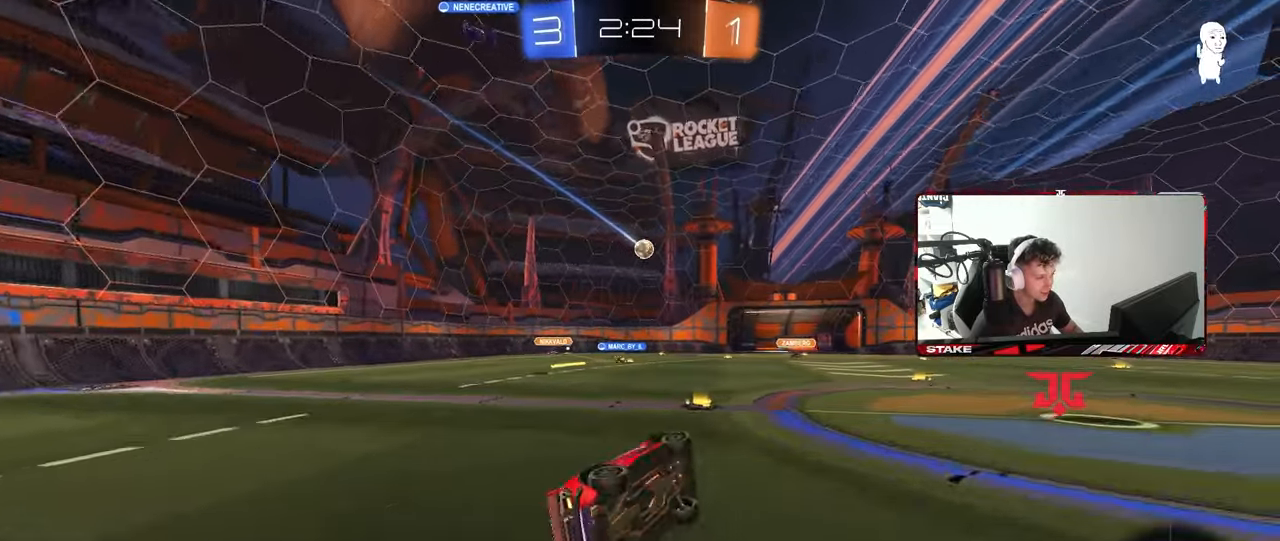
{"keys": ["w"], "mouse": [], "mouse_move": "still", "events": [[100, "s", "up"], [100, "shift", "up"], [183, "d", "up"], [333, "w", "down"]]}
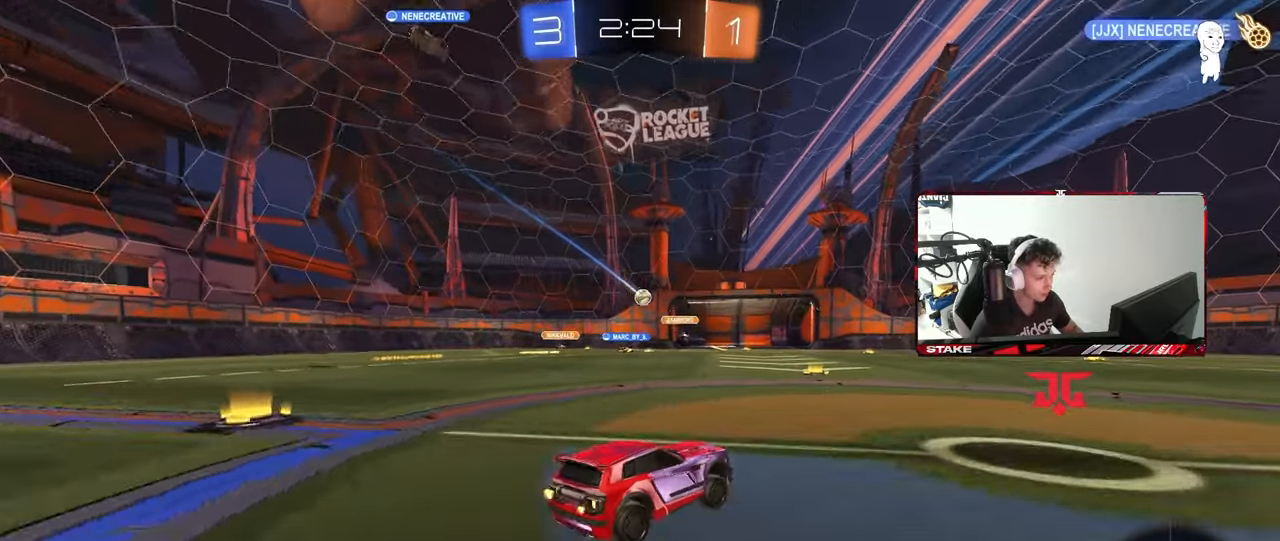
{"keys": ["a", "w"], "mouse": [], "mouse_move": "still", "events": [[200, "a", "down"], [250, "shift", "down"], [383, "shift", "up"]]}
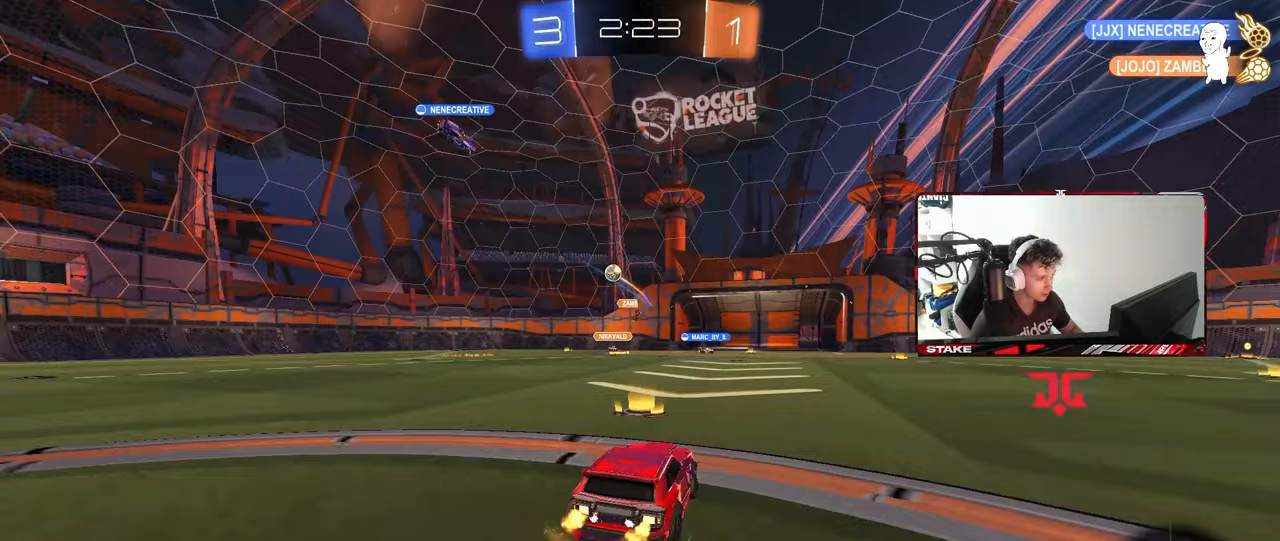
{"keys": ["a", "w"], "mouse": [], "mouse_move": "still", "events": [[317, "shift", "down"], [450, "shift", "up"]]}
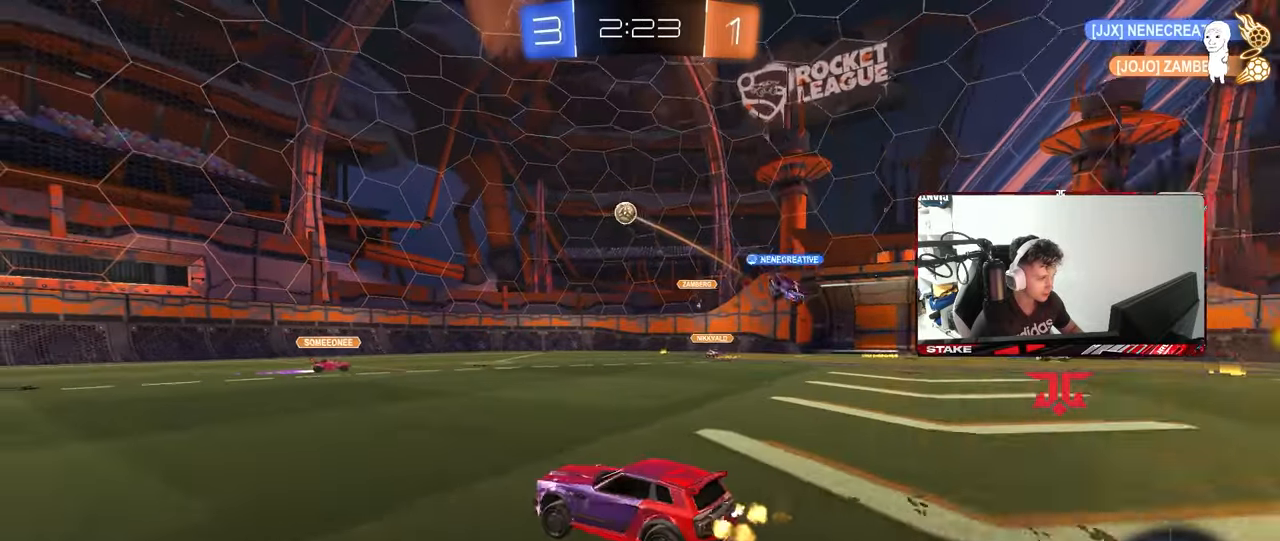
{"keys": ["w"], "mouse": [], "mouse_move": "still", "events": [[83, "a", "up"]]}